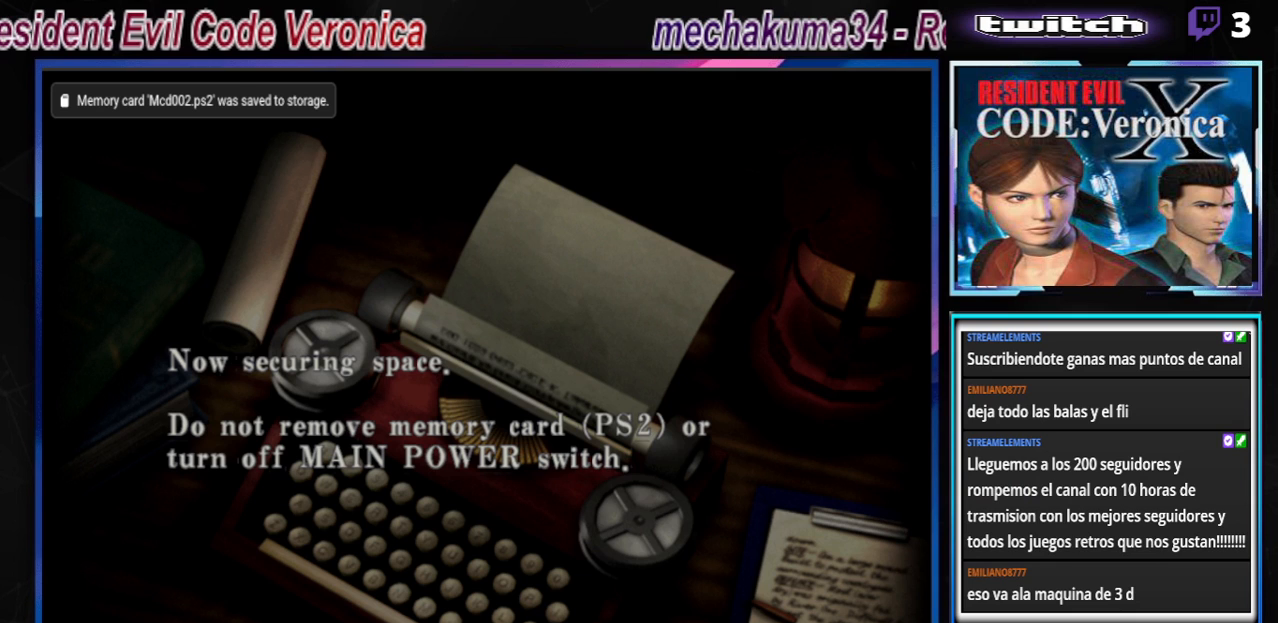
Gameplay with a controller (Xbox layout); each line is a JSON object with the inputs held at the frame after it. "events" lists button and stick changes between this image and that frame as [ms after this image, input, new state], when the widget could be followed in between. Not read: L3 R3 SHARE right_stick.
{"buttons": ["A"], "left_stick": "center", "events": [[333, "A", "down"]]}
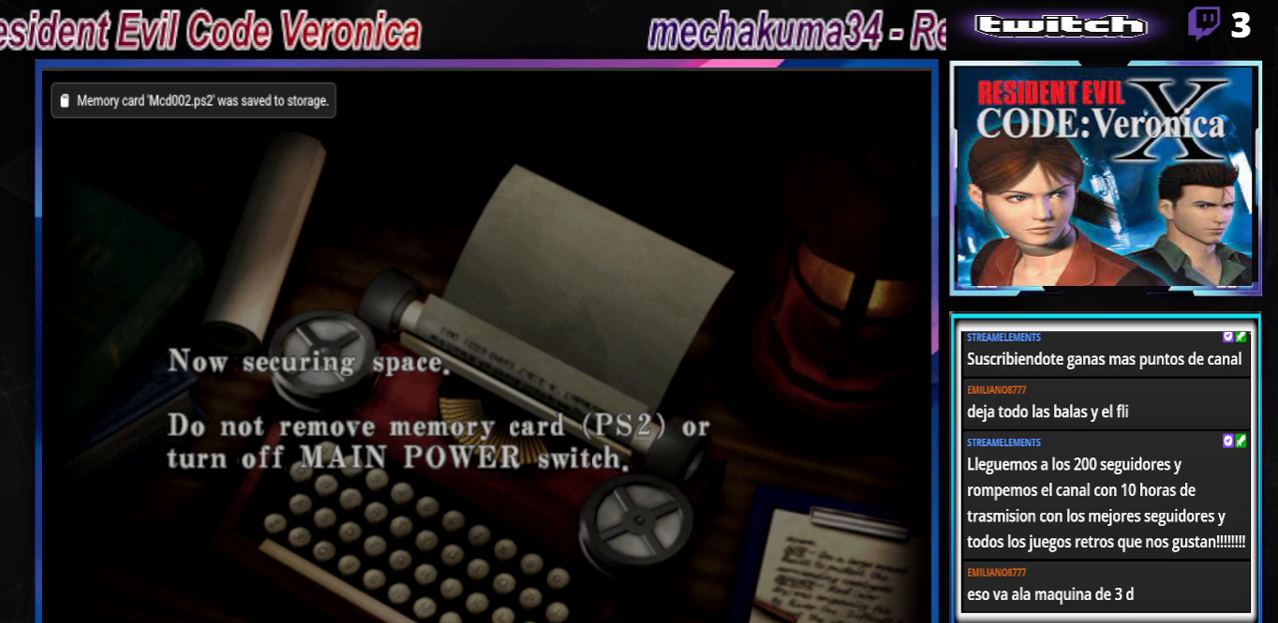
{"buttons": [], "left_stick": "center", "events": [[67, "A", "up"]]}
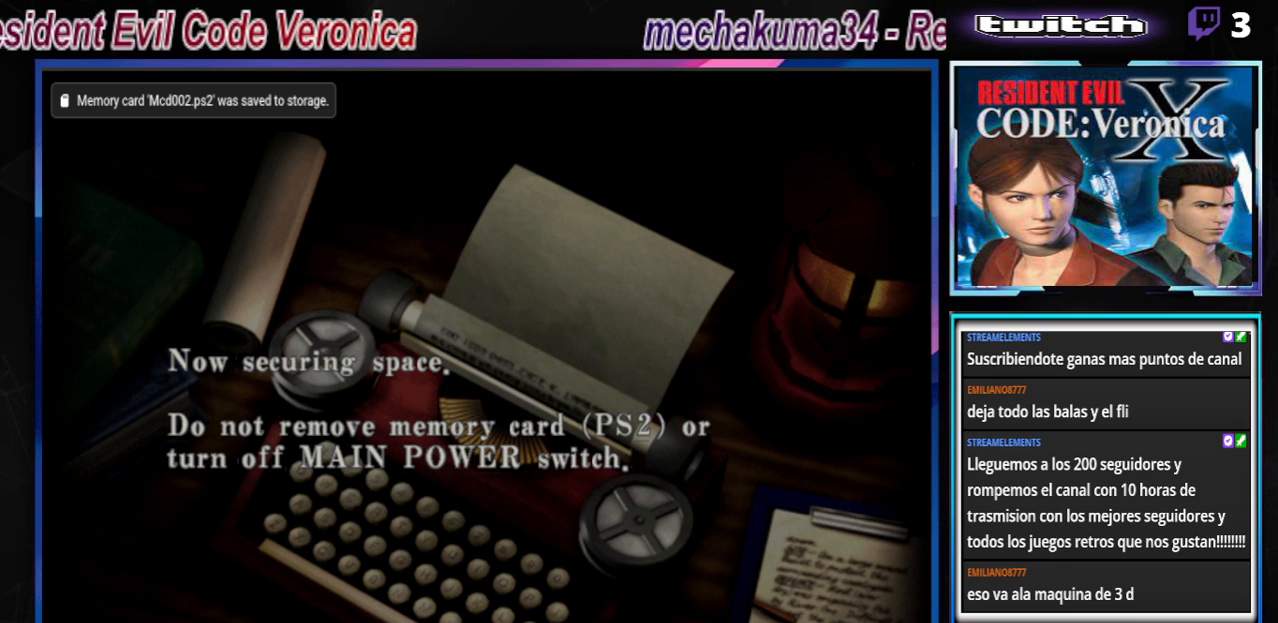
{"buttons": [], "left_stick": "center", "events": []}
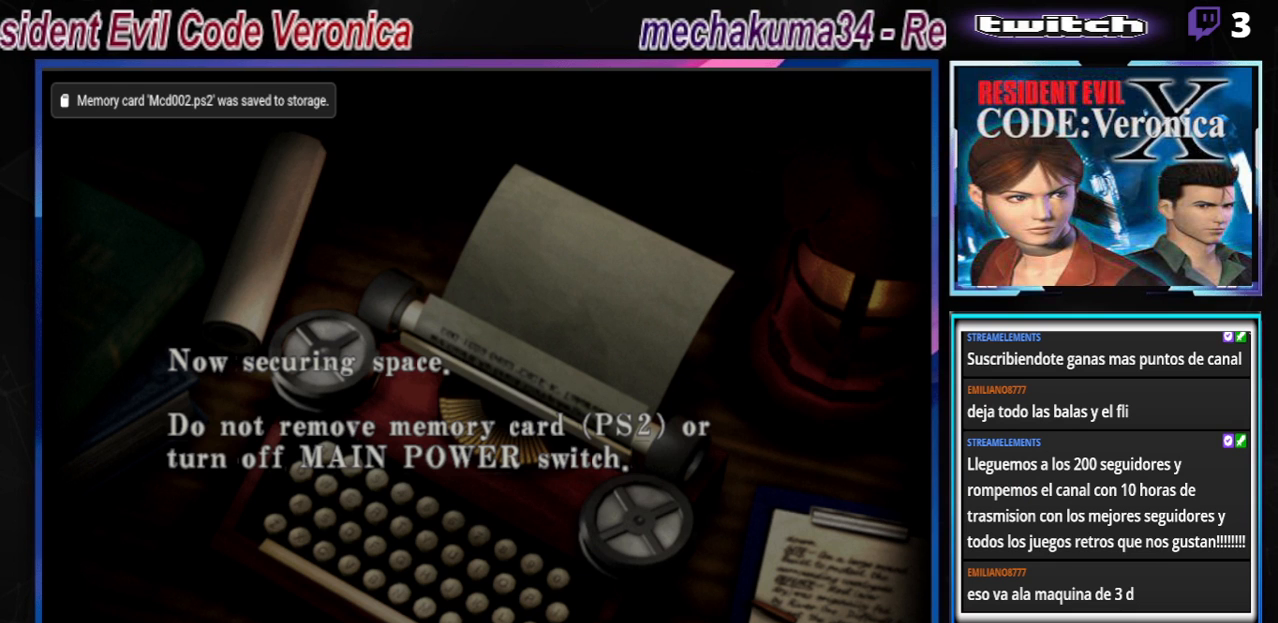
{"buttons": [], "left_stick": "center", "events": []}
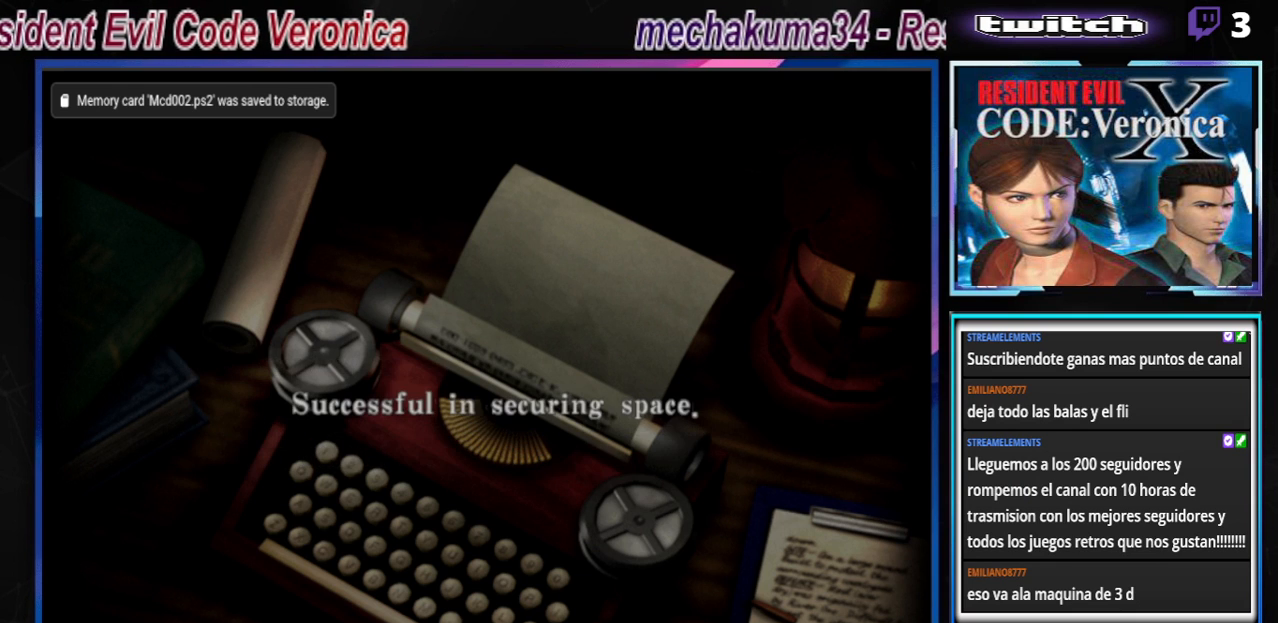
{"buttons": [], "left_stick": "center", "events": []}
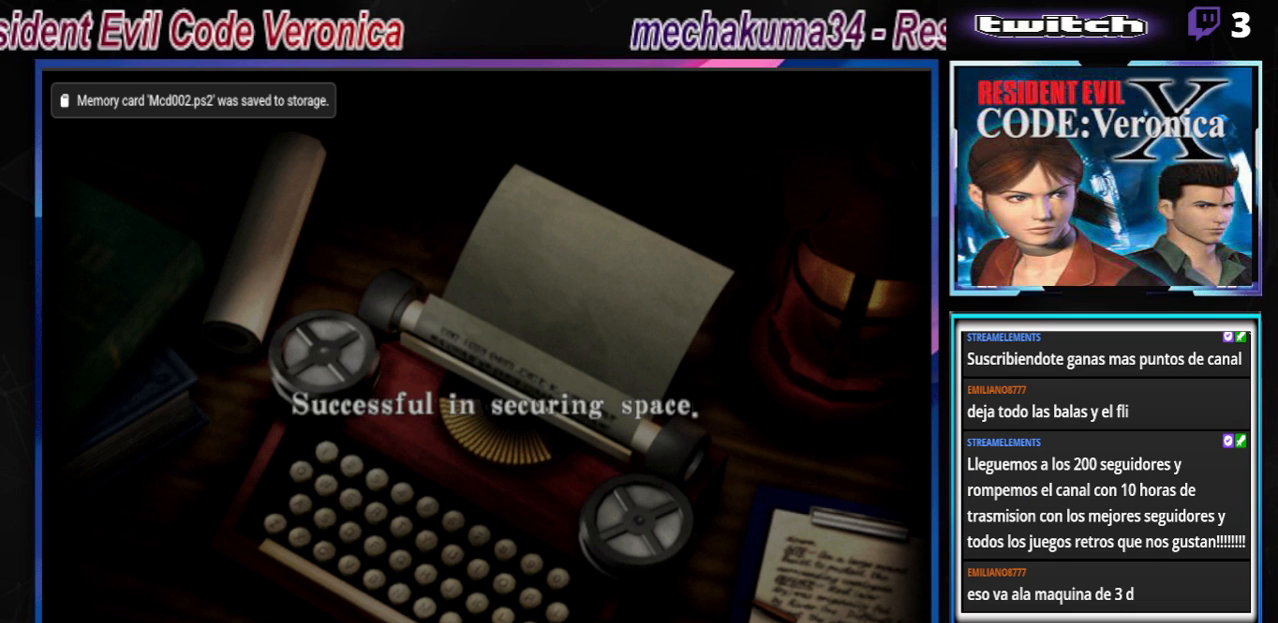
{"buttons": [], "left_stick": "center", "events": [[200, "B", "down"], [367, "B", "up"]]}
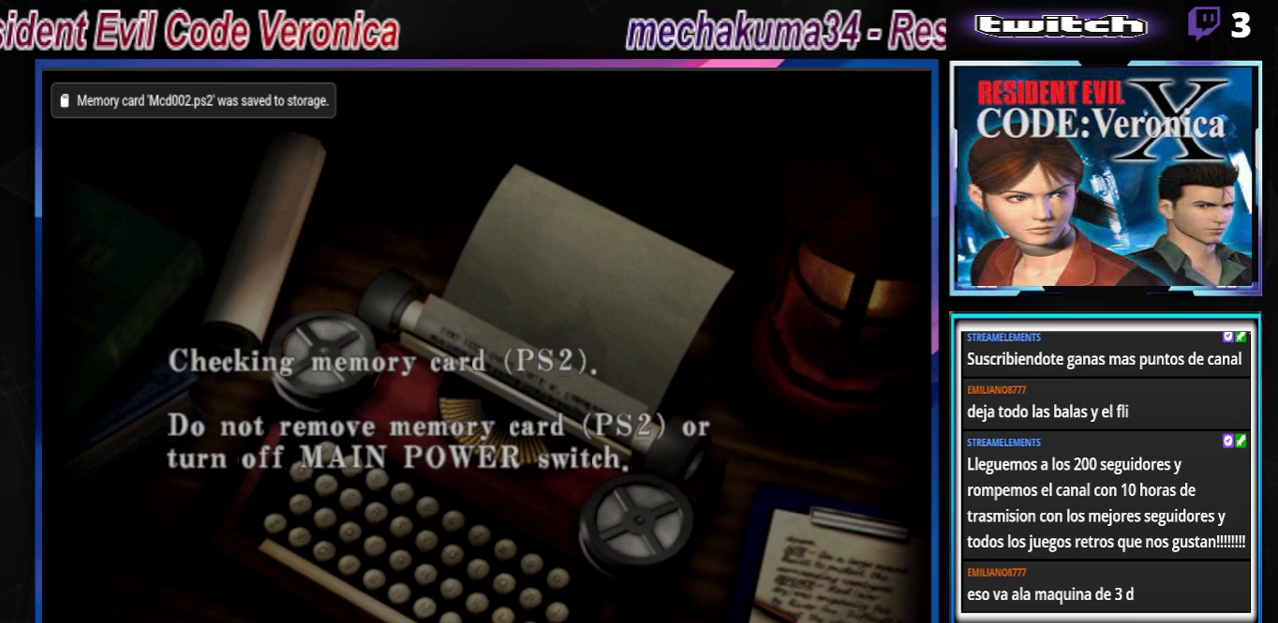
{"buttons": ["B"], "left_stick": "center", "events": [[433, "B", "down"]]}
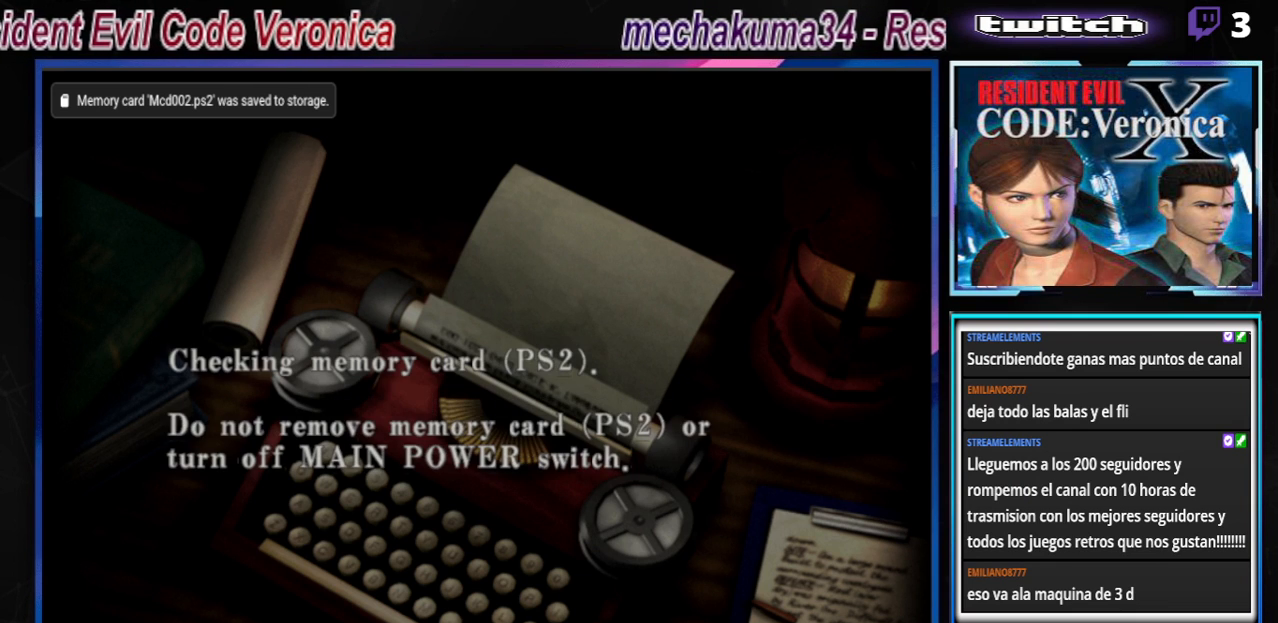
{"buttons": ["A"], "left_stick": "center", "events": [[133, "B", "up"], [467, "A", "down"]]}
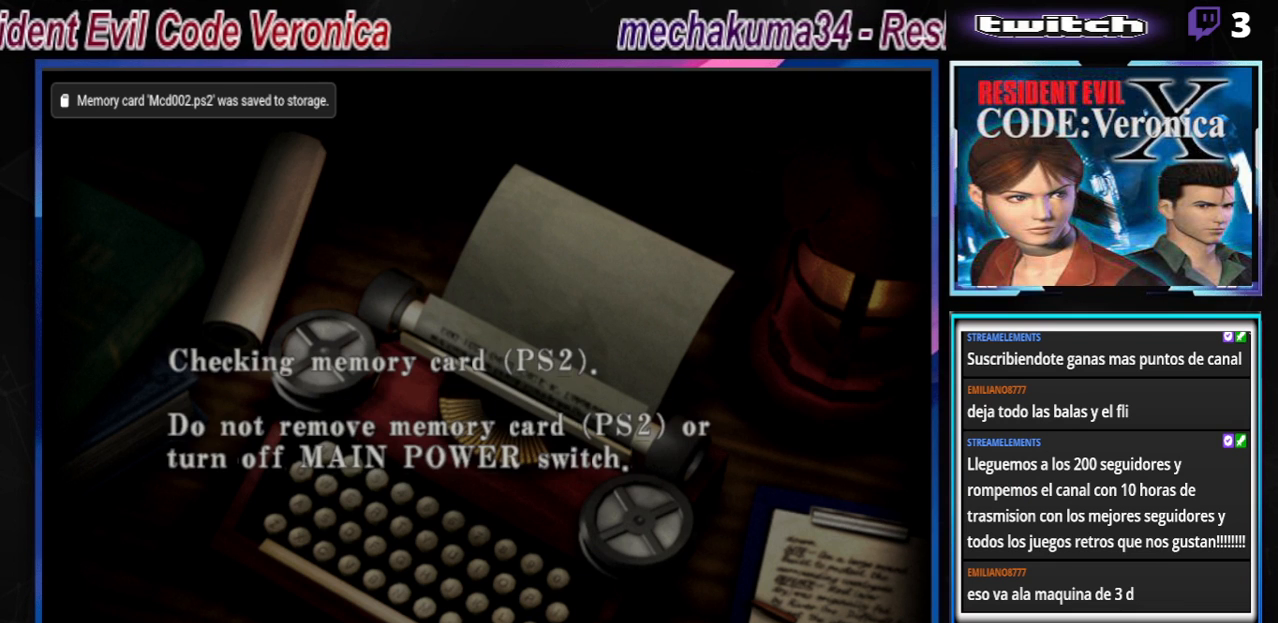
{"buttons": [], "left_stick": "center", "events": [[67, "A", "up"]]}
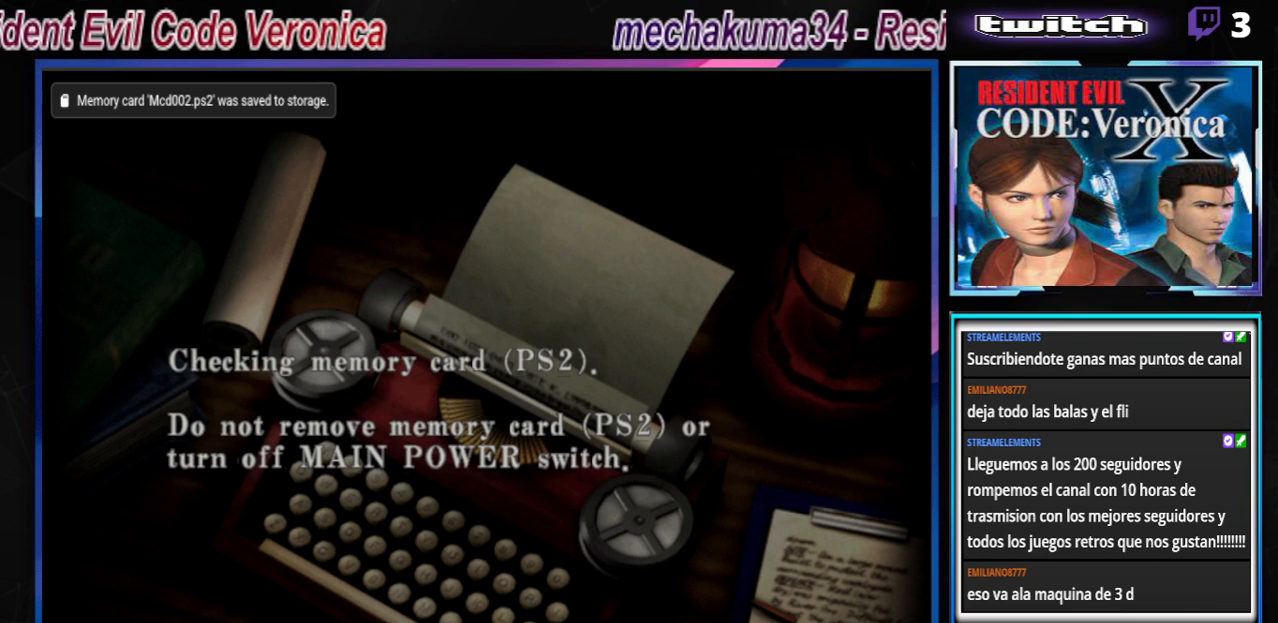
{"buttons": [], "left_stick": "center", "events": []}
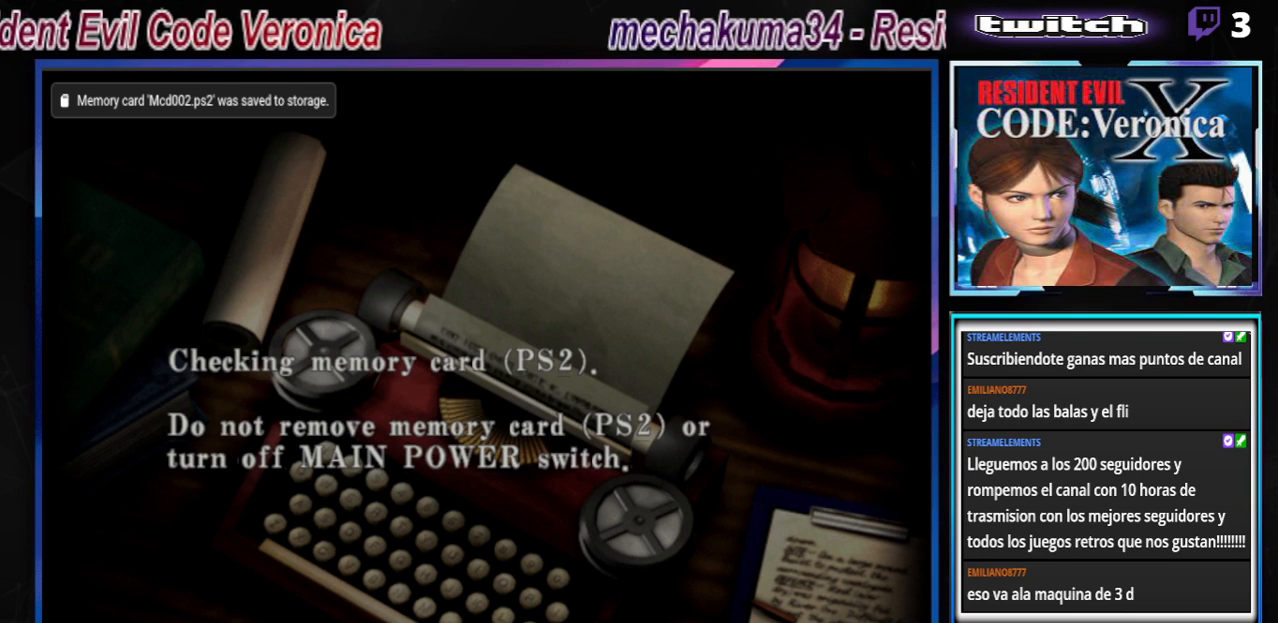
{"buttons": [], "left_stick": "center", "events": []}
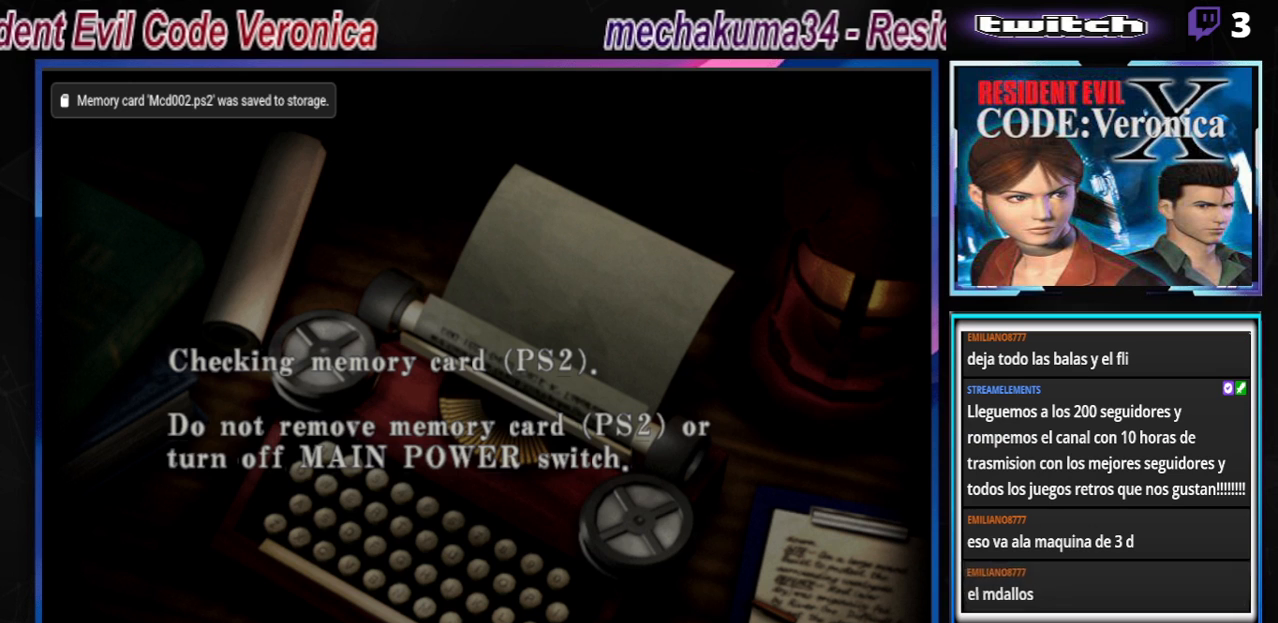
{"buttons": [], "left_stick": "center", "events": []}
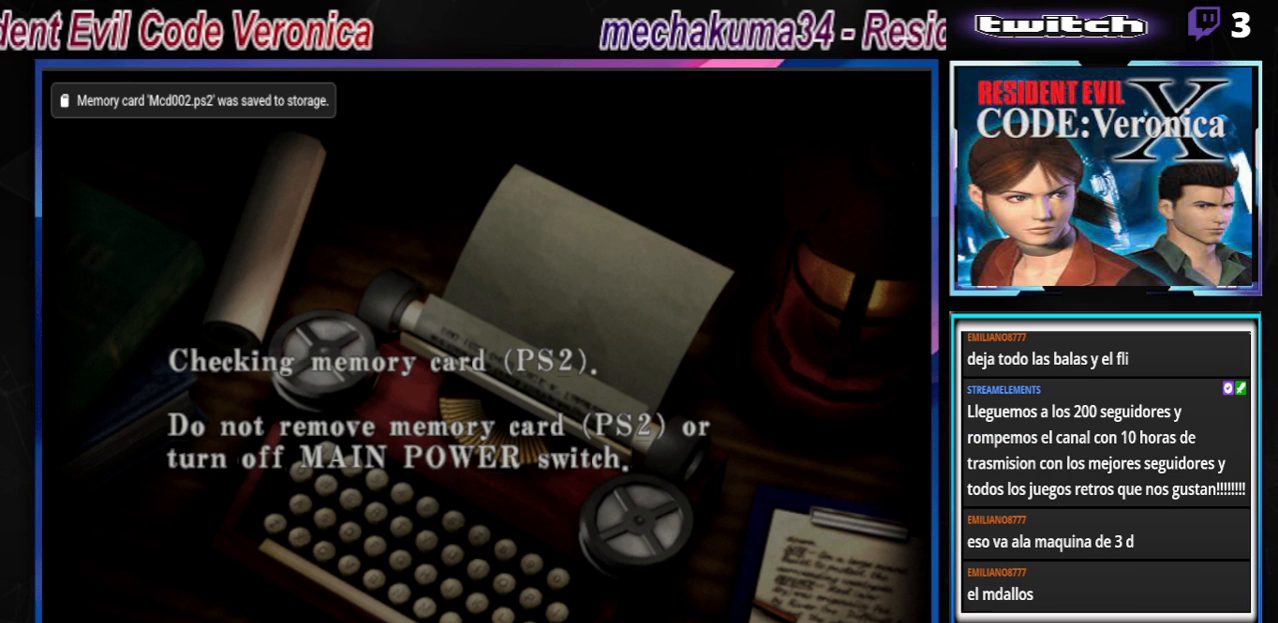
{"buttons": [], "left_stick": "center", "events": []}
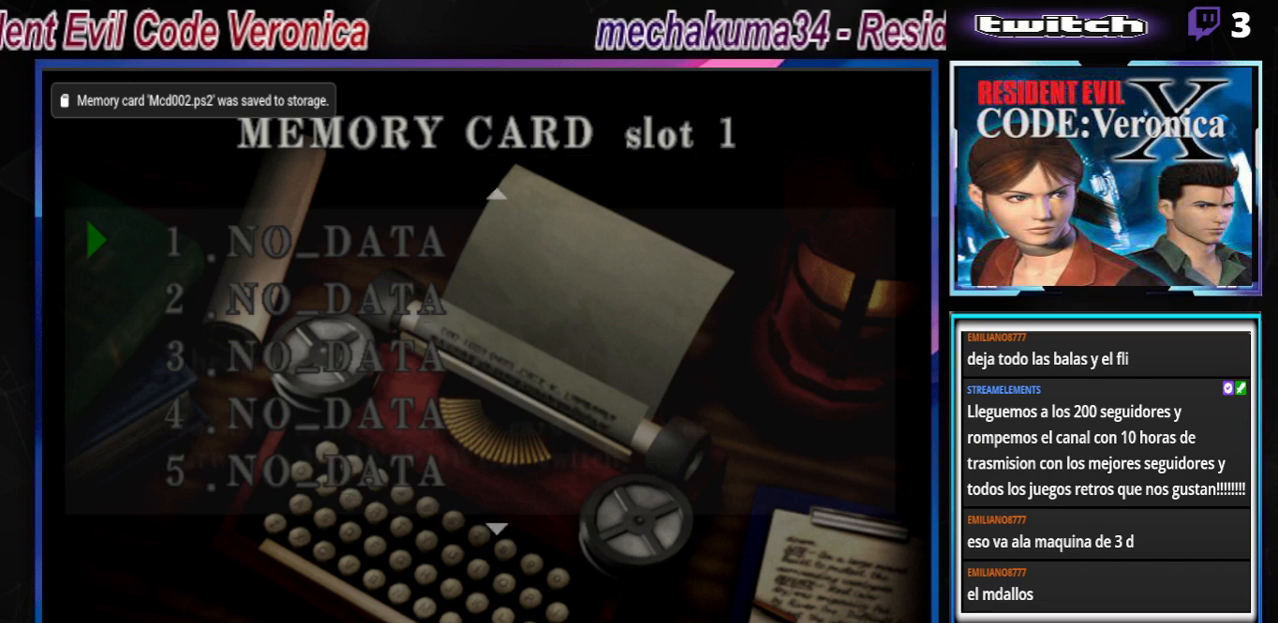
{"buttons": [], "left_stick": "center", "events": []}
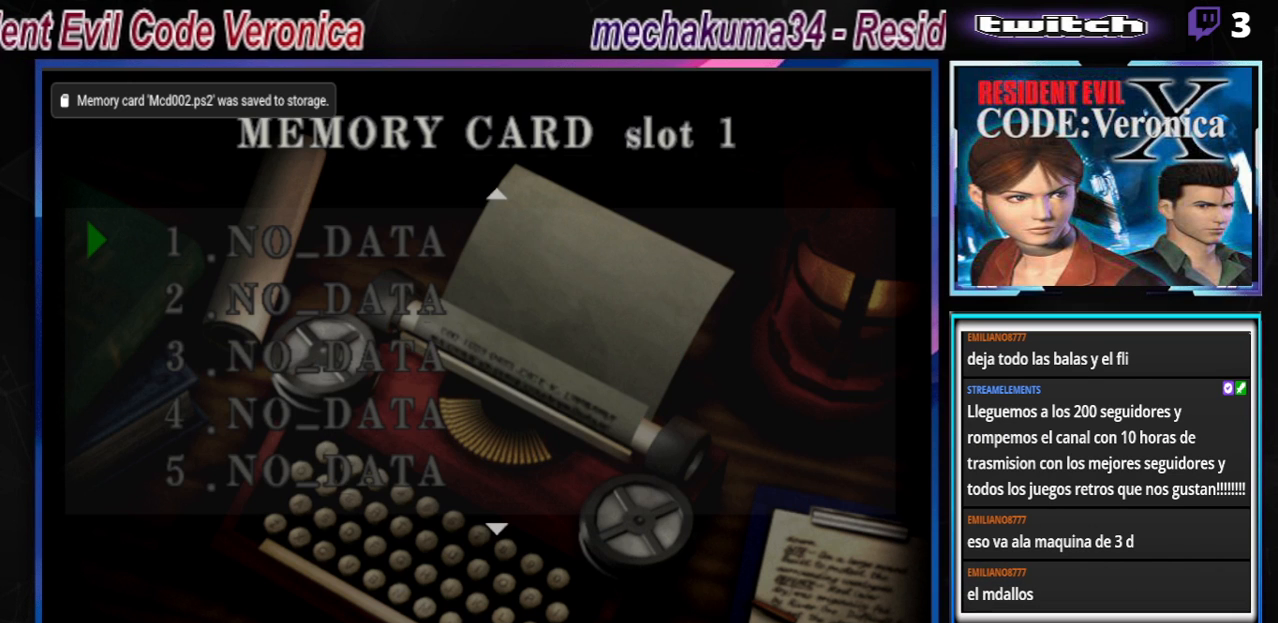
{"buttons": [], "left_stick": "center", "events": [[300, "A", "down"], [400, "A", "up"]]}
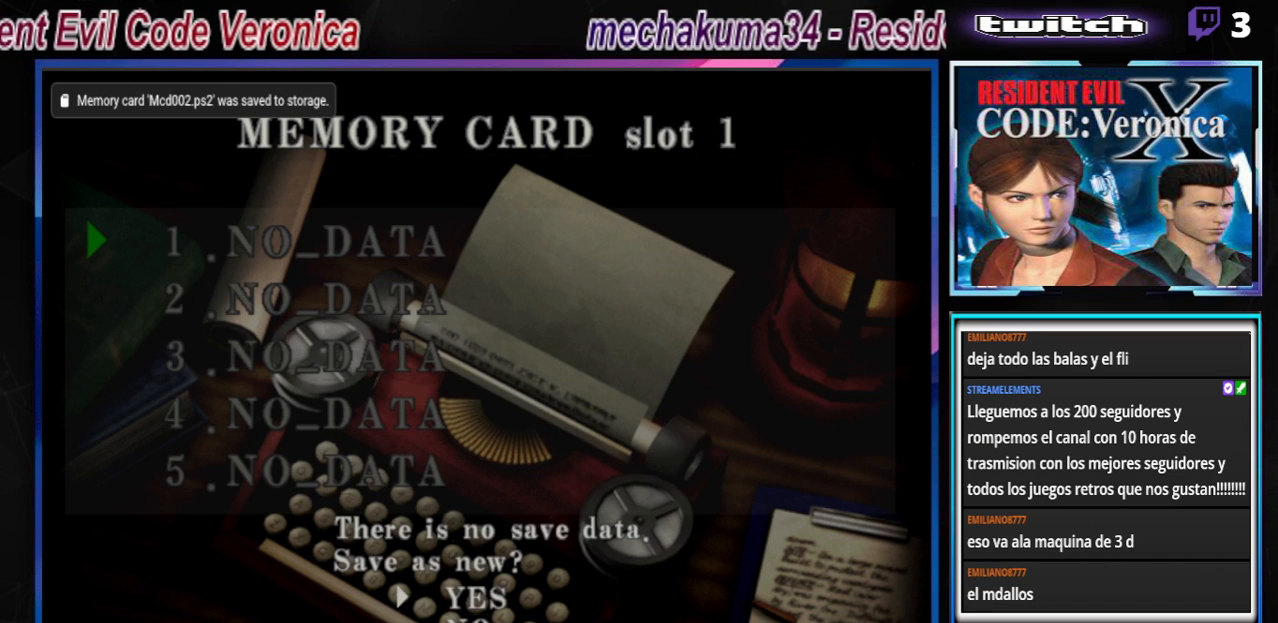
{"buttons": [], "left_stick": "center", "events": []}
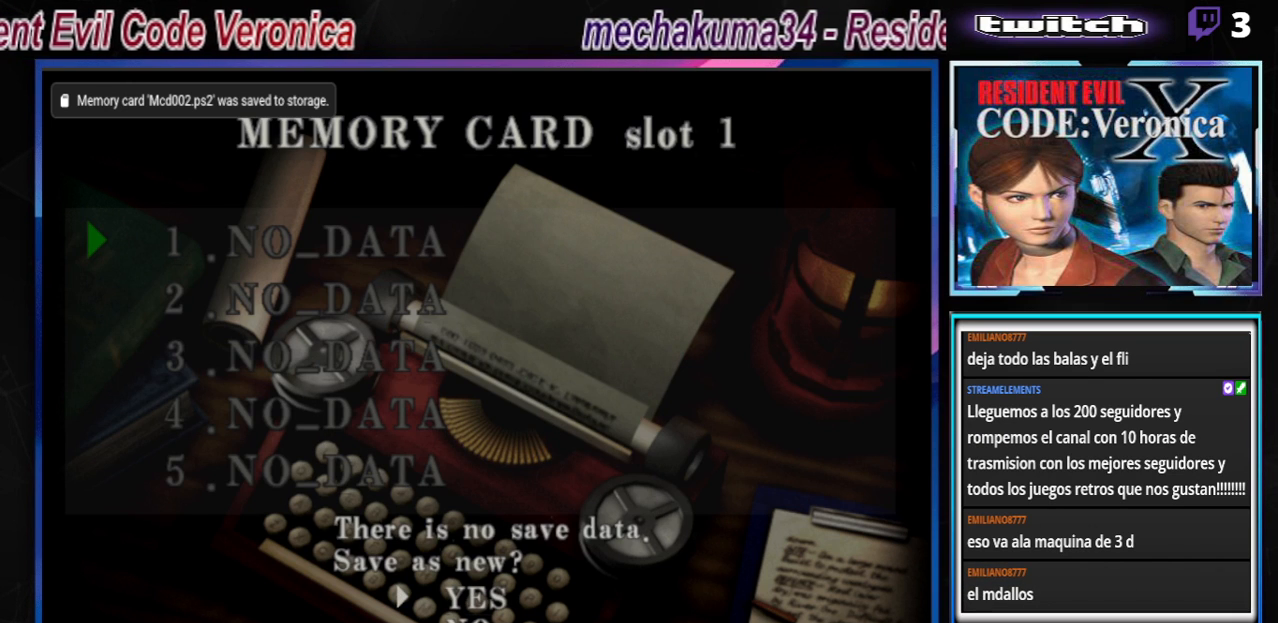
{"buttons": [], "left_stick": "down", "events": [[200, "left_stick", "up"], [267, "left_stick", "center"], [500, "left_stick", "down"]]}
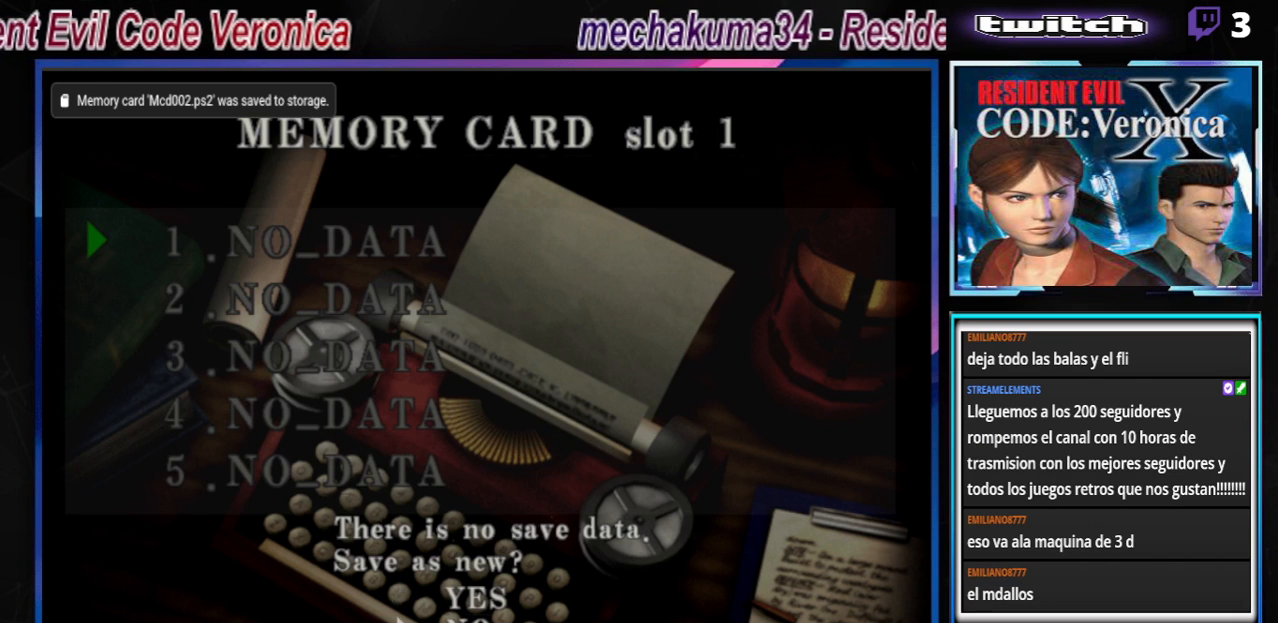
{"buttons": [], "left_stick": "center", "events": [[133, "left_stick", "center"], [367, "A", "down"], [467, "A", "up"]]}